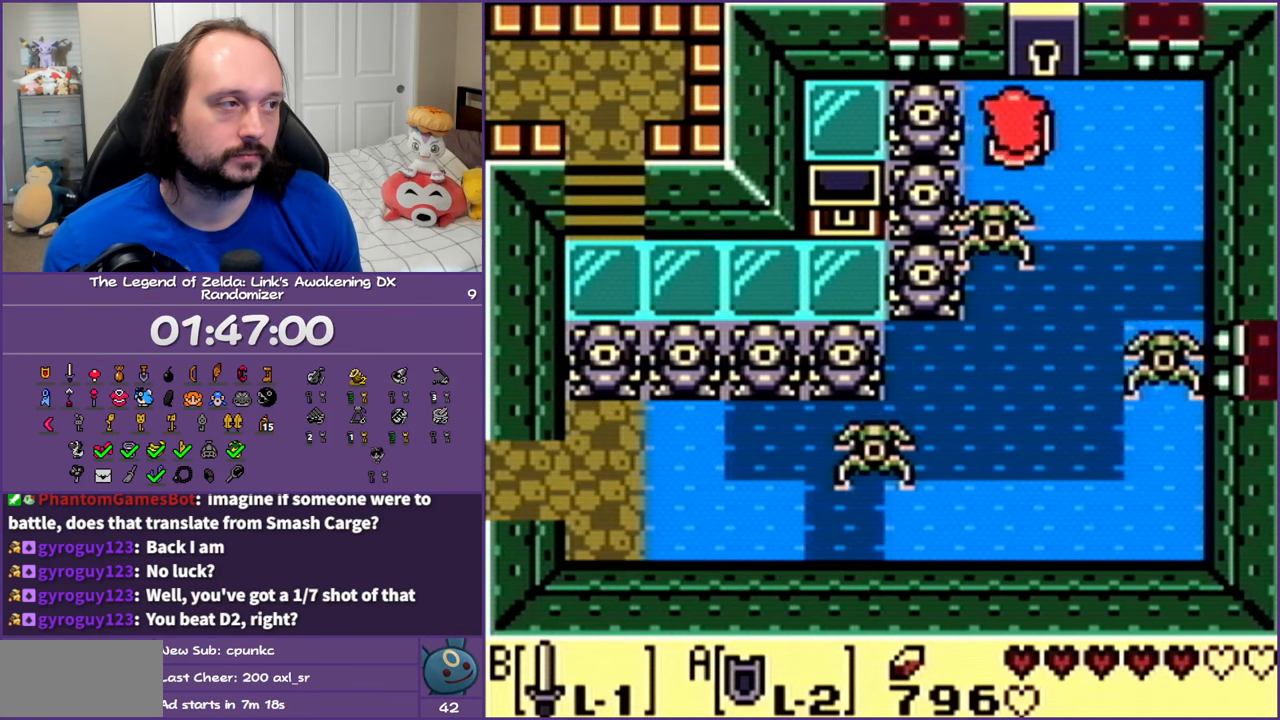
Gameplay with a controller (Nintendo layout); each line is a JSON object with the inputs held at the frame after it. "events" lists button and stick changes between this image and that frame as [ms after this image, input, new state], when the widget could be followed in between. Not read: L3 R3 START.
{"buttons": ["DPAD_UP"], "events": [[167, "DPAD_RIGHT", "down"], [250, "DPAD_RIGHT", "up"]]}
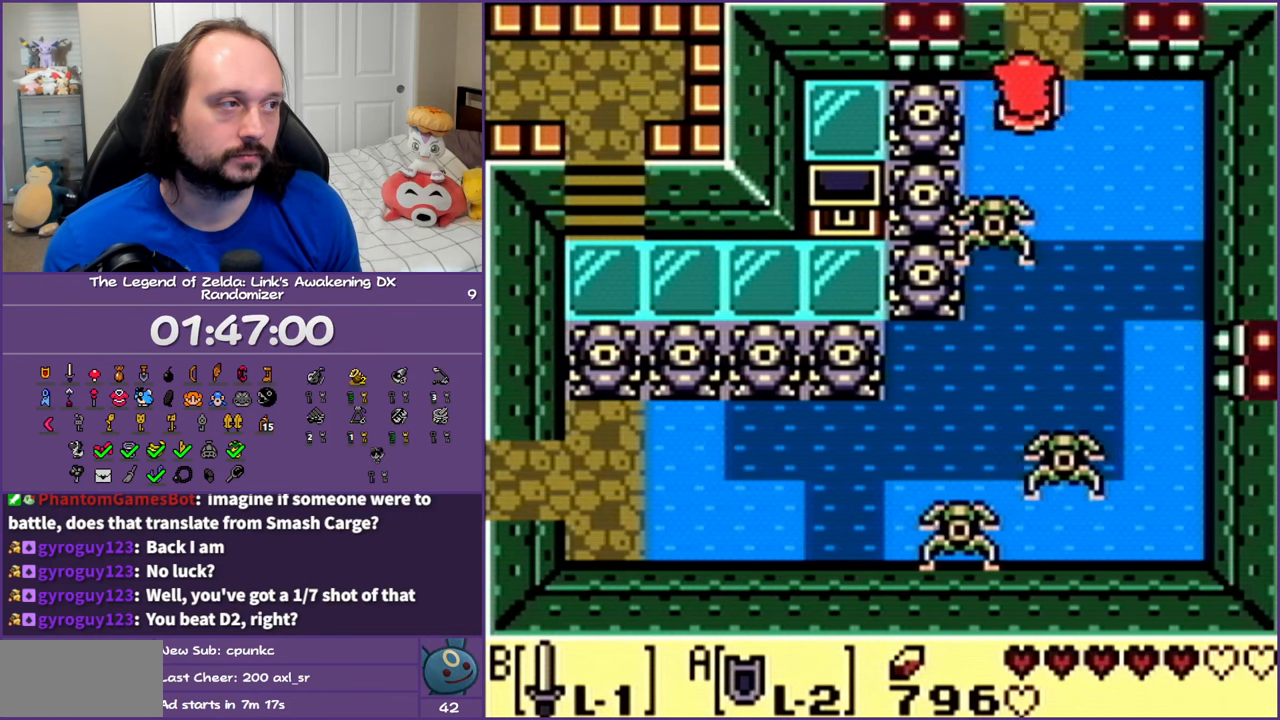
{"buttons": ["DPAD_UP"], "events": []}
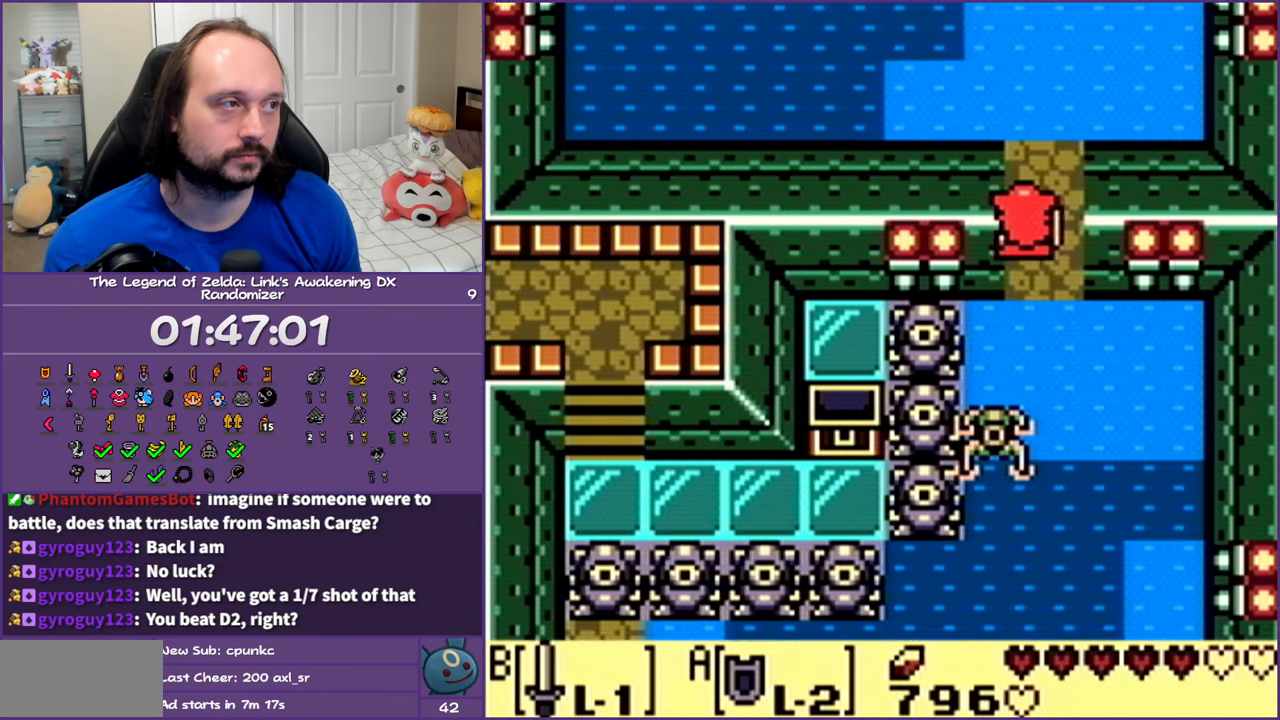
{"buttons": ["DPAD_UP"], "events": [[350, "DPAD_RIGHT", "down"], [450, "DPAD_RIGHT", "up"]]}
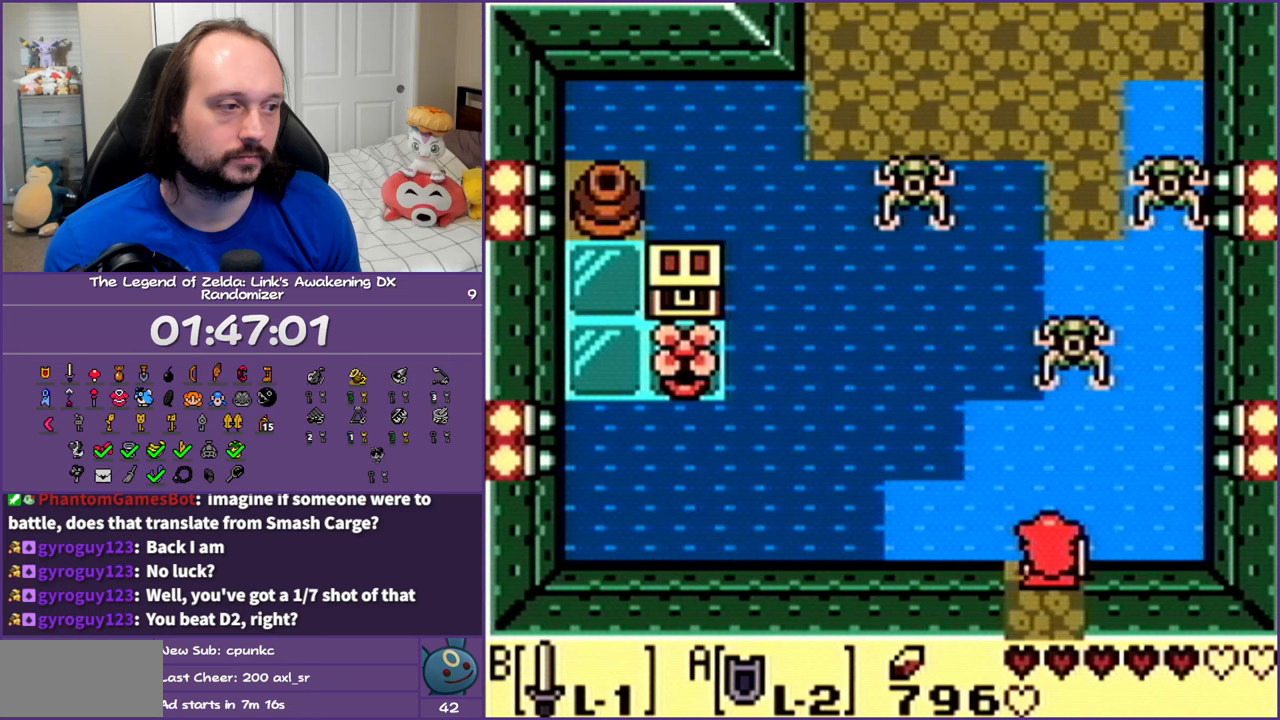
{"buttons": ["B", "DPAD_UP"], "events": [[417, "B", "down"]]}
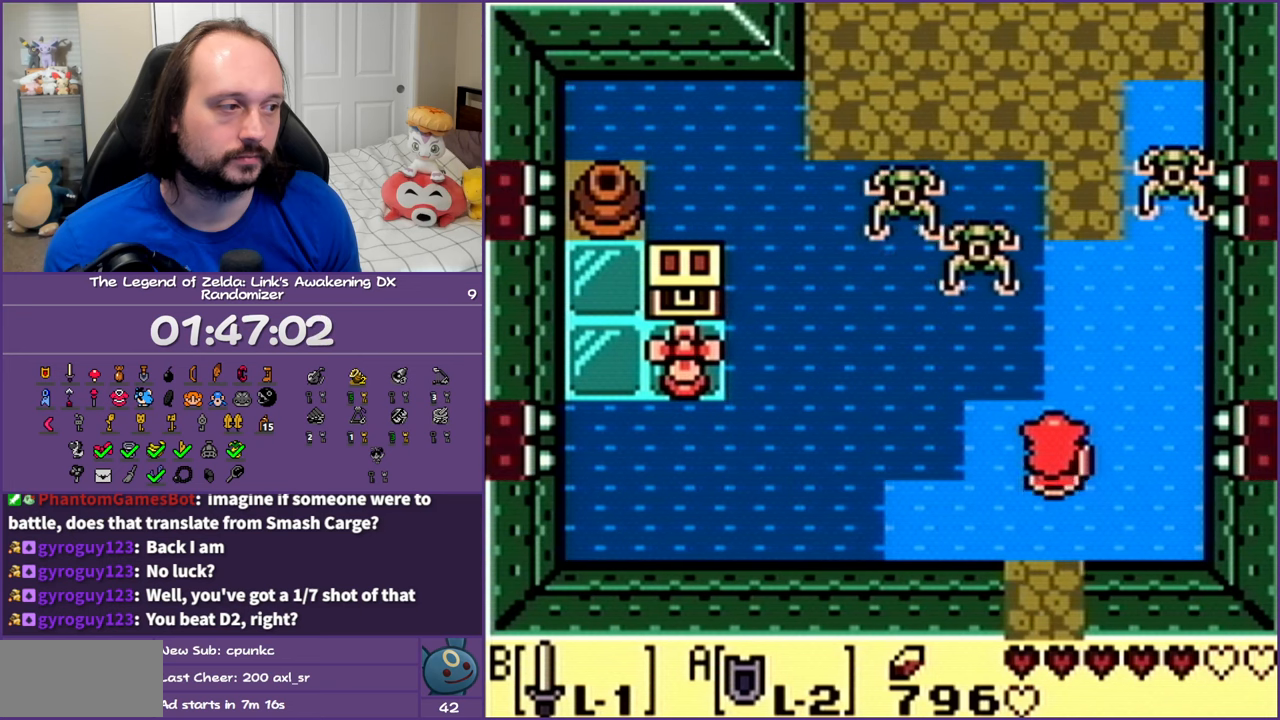
{"buttons": ["DPAD_LEFT"], "events": [[17, "B", "up"], [83, "DPAD_LEFT", "down"], [250, "DPAD_UP", "up"]]}
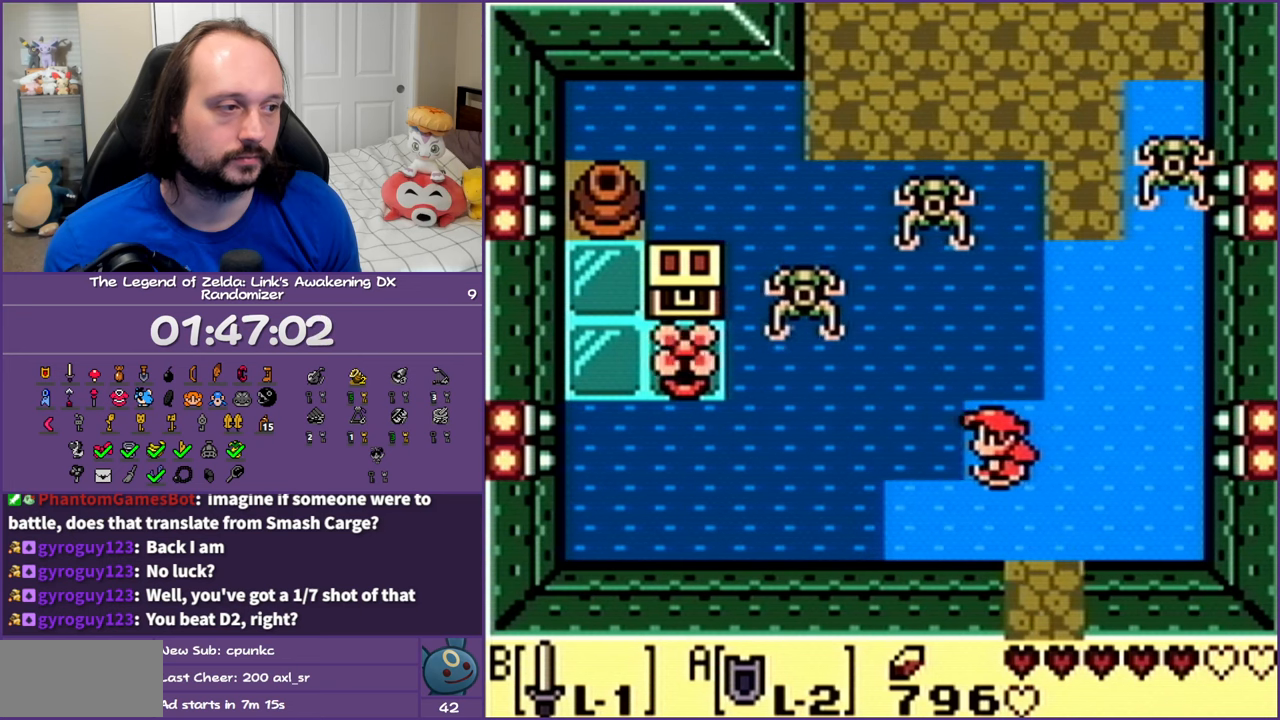
{"buttons": ["A", "DPAD_LEFT"], "events": [[100, "DPAD_UP", "down"], [417, "A", "down"], [467, "DPAD_UP", "up"]]}
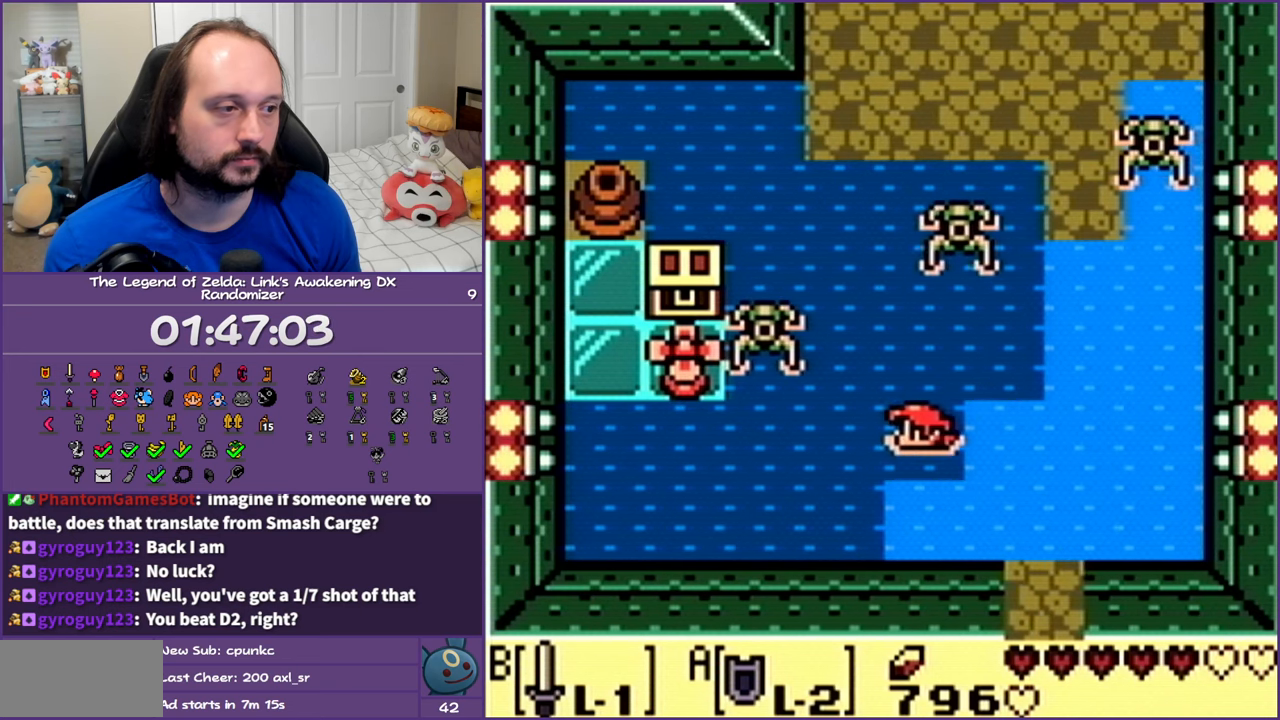
{"buttons": ["DPAD_DOWN", "DPAD_LEFT"], "events": [[33, "A", "up"], [133, "A", "down"], [250, "A", "up"], [300, "DPAD_DOWN", "down"], [367, "A", "down"], [483, "A", "up"]]}
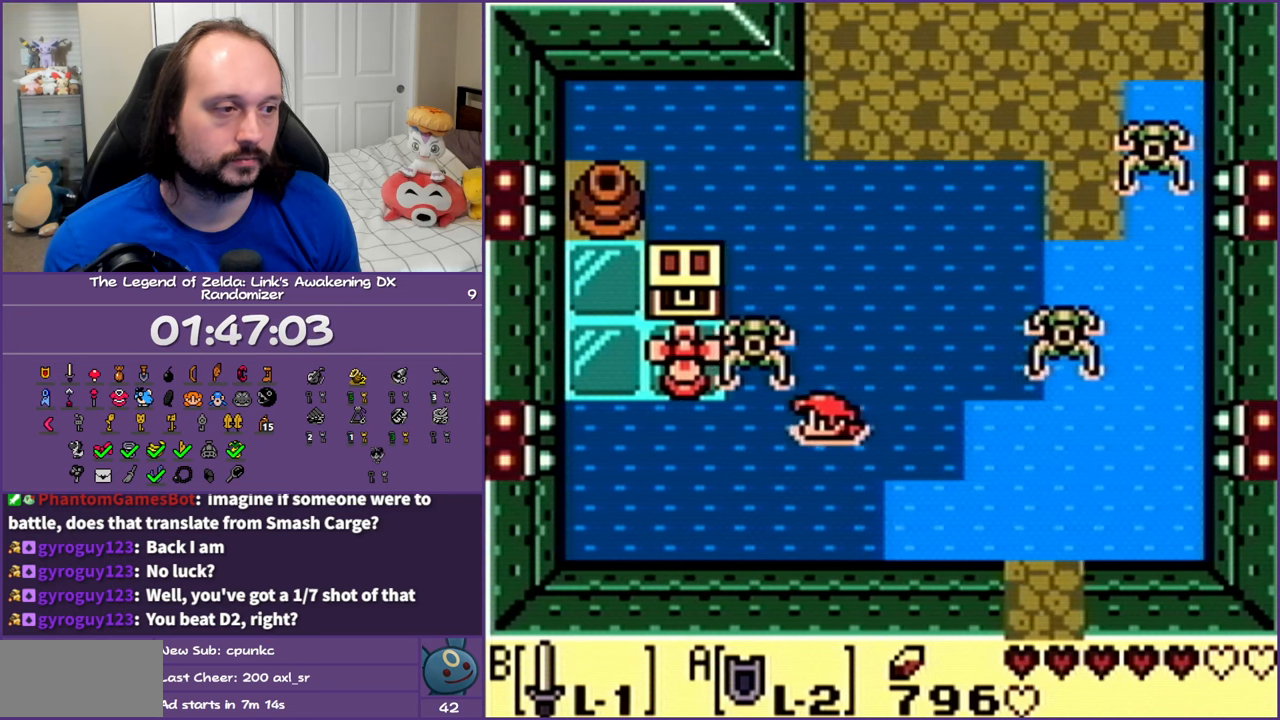
{"buttons": ["DPAD_UP", "DPAD_LEFT"], "events": [[83, "A", "down"], [217, "A", "up"], [283, "A", "down"], [283, "DPAD_DOWN", "up"], [450, "A", "up"], [500, "DPAD_UP", "down"]]}
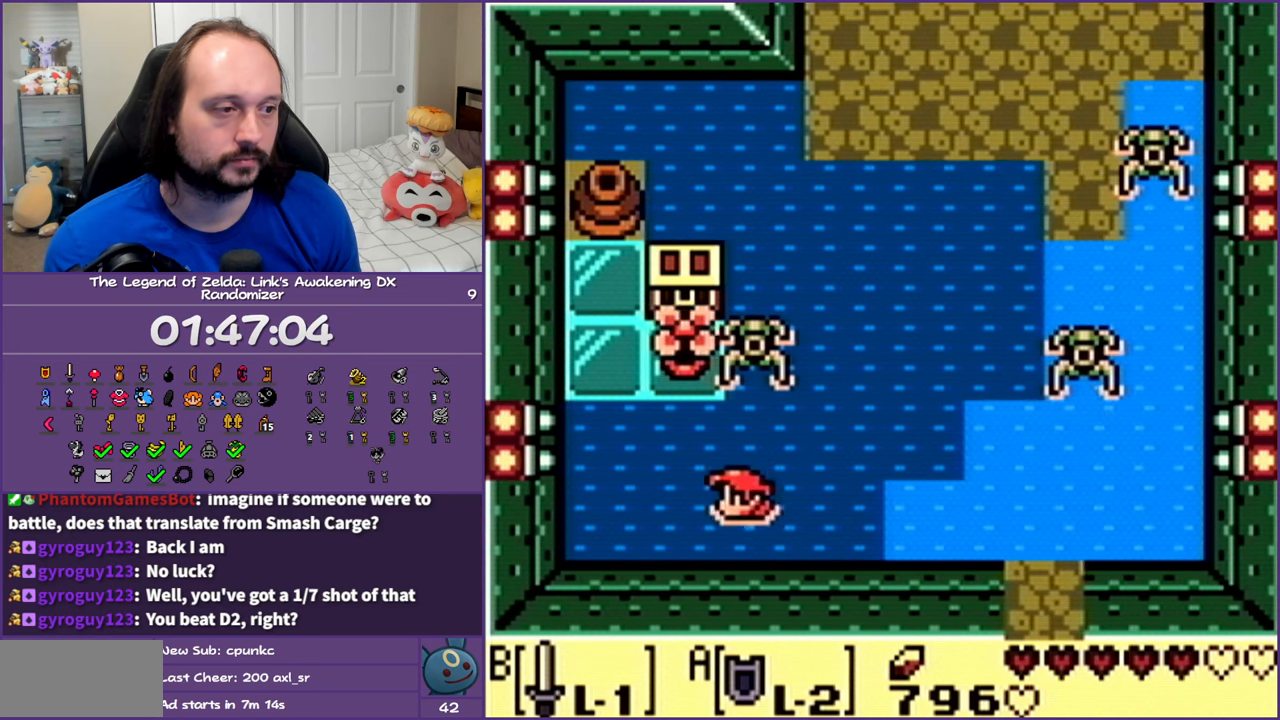
{"buttons": ["A", "DPAD_UP", "DPAD_LEFT"], "events": [[17, "A", "down"], [183, "A", "up"], [233, "A", "down"], [383, "A", "up"], [467, "A", "down"]]}
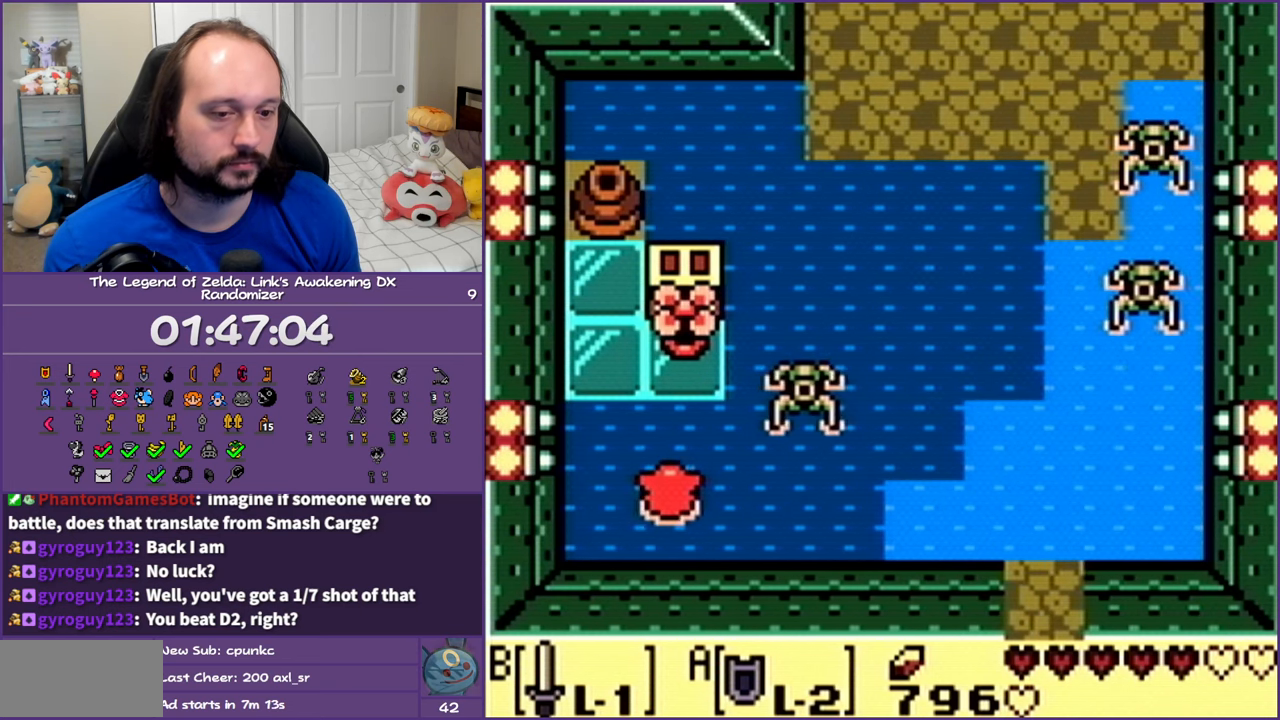
{"buttons": ["DPAD_UP"], "events": [[100, "A", "up"], [150, "A", "down"], [300, "A", "up"], [483, "DPAD_LEFT", "up"]]}
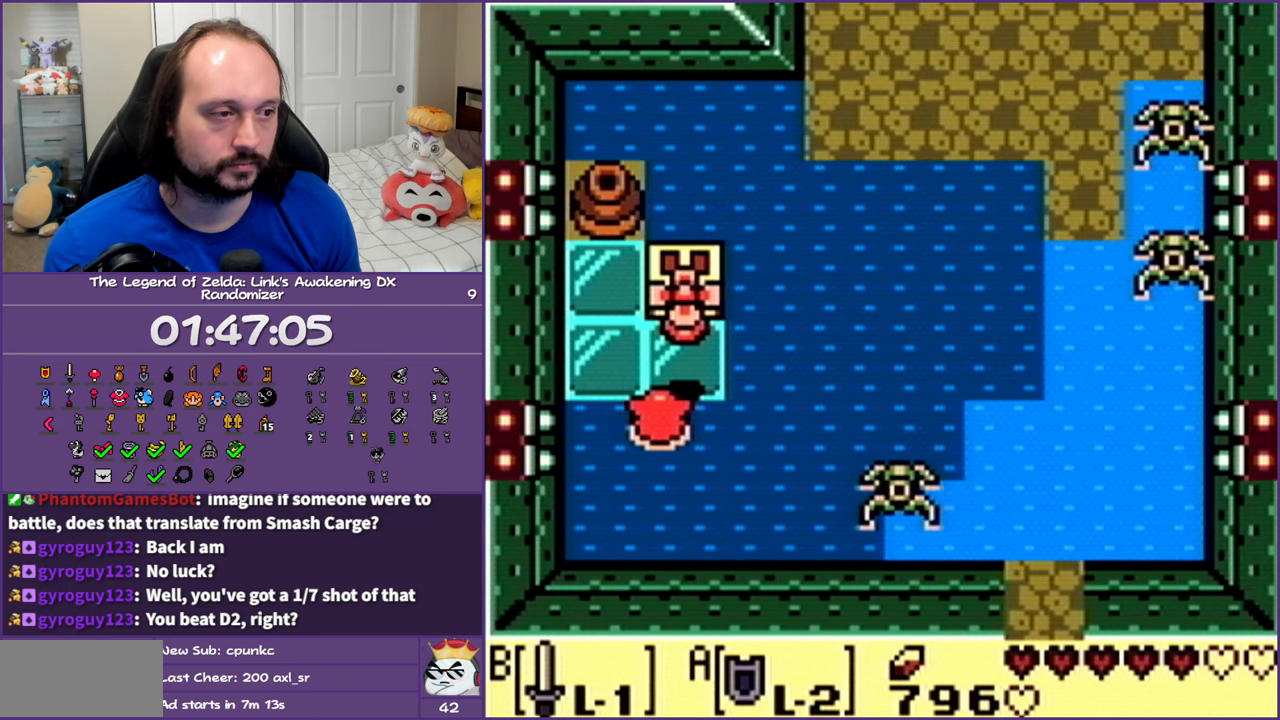
{"buttons": [], "events": [[33, "DPAD_UP", "up"]]}
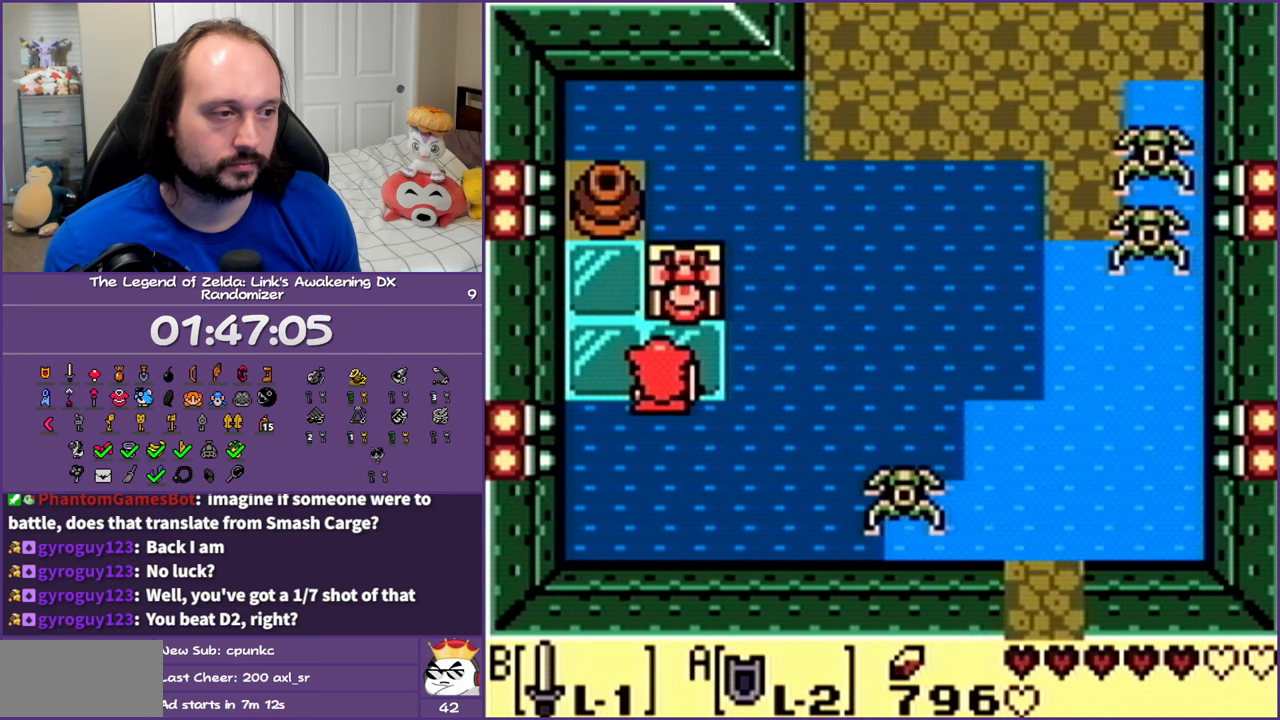
{"buttons": ["DPAD_UP"], "events": [[50, "DPAD_UP", "down"], [283, "A", "down"], [433, "A", "up"]]}
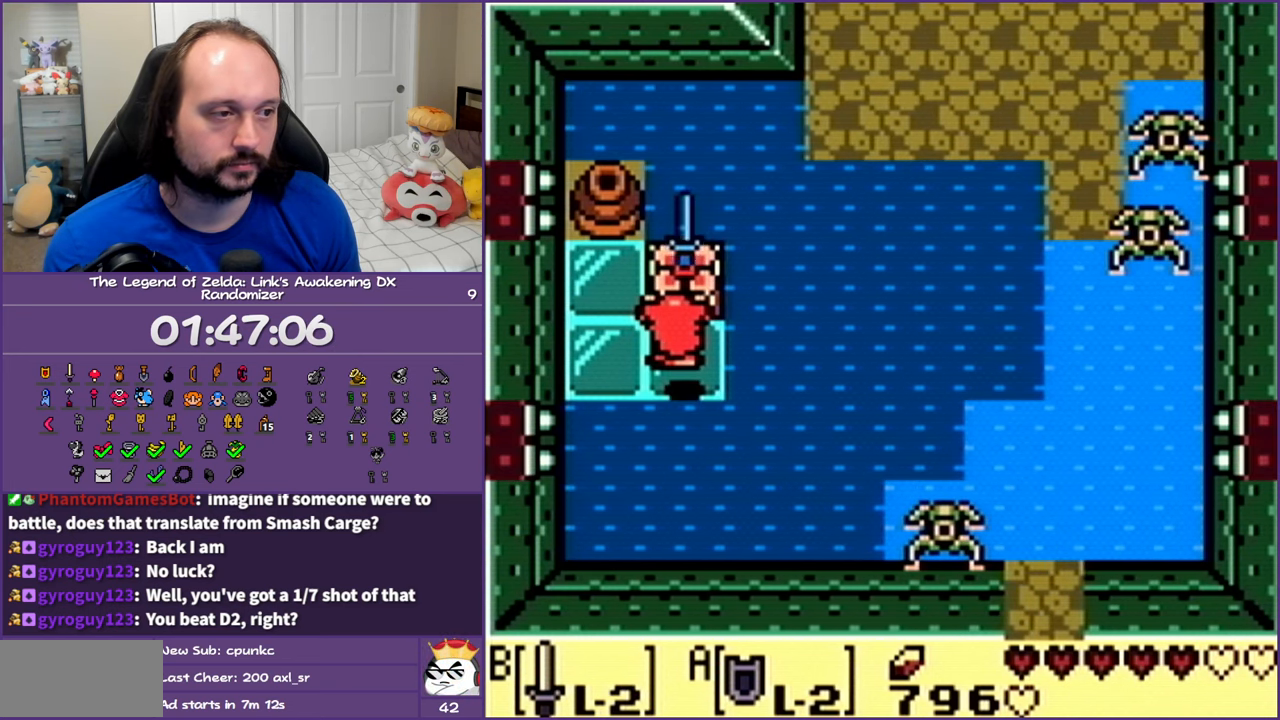
{"buttons": [], "events": [[83, "DPAD_UP", "up"]]}
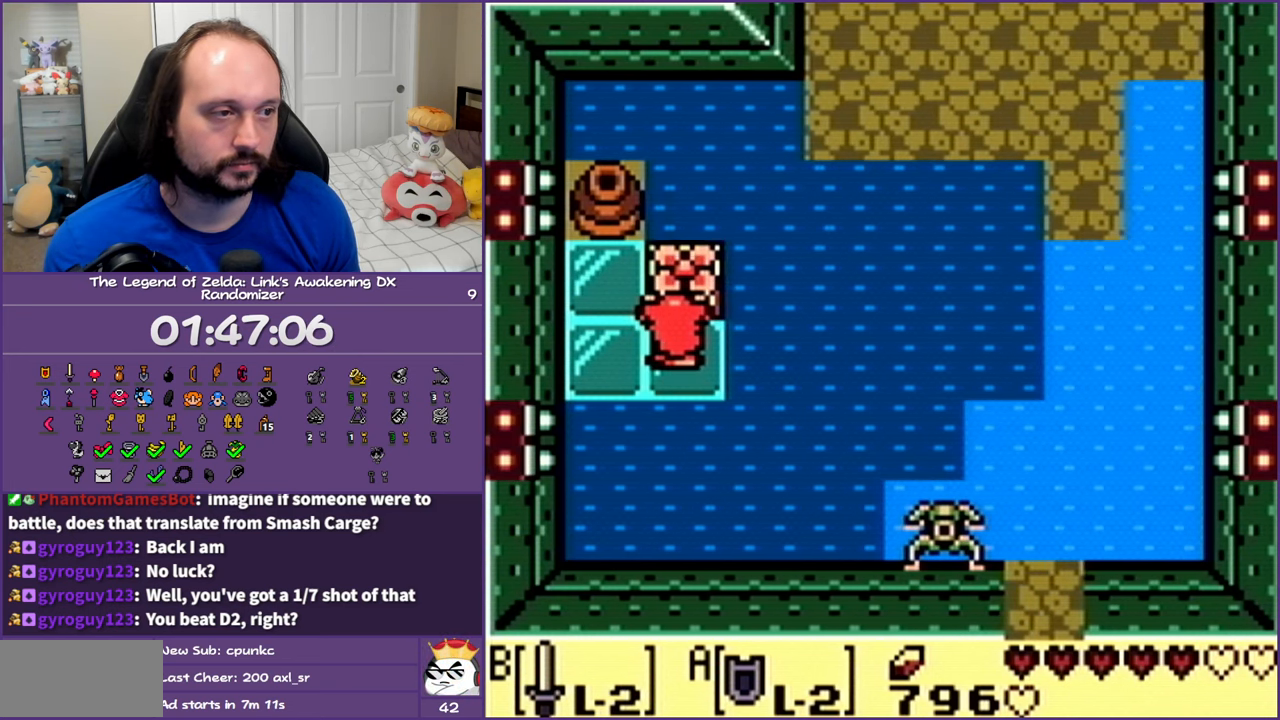
{"buttons": [], "events": []}
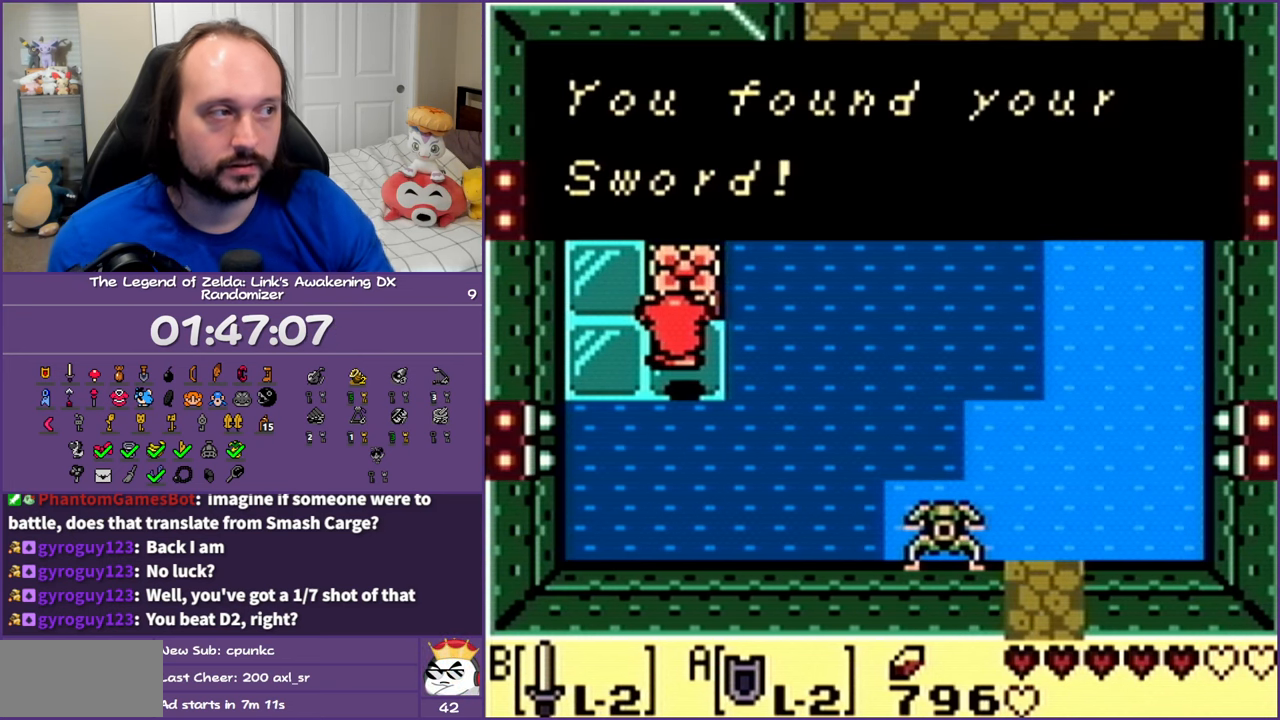
{"buttons": [], "events": []}
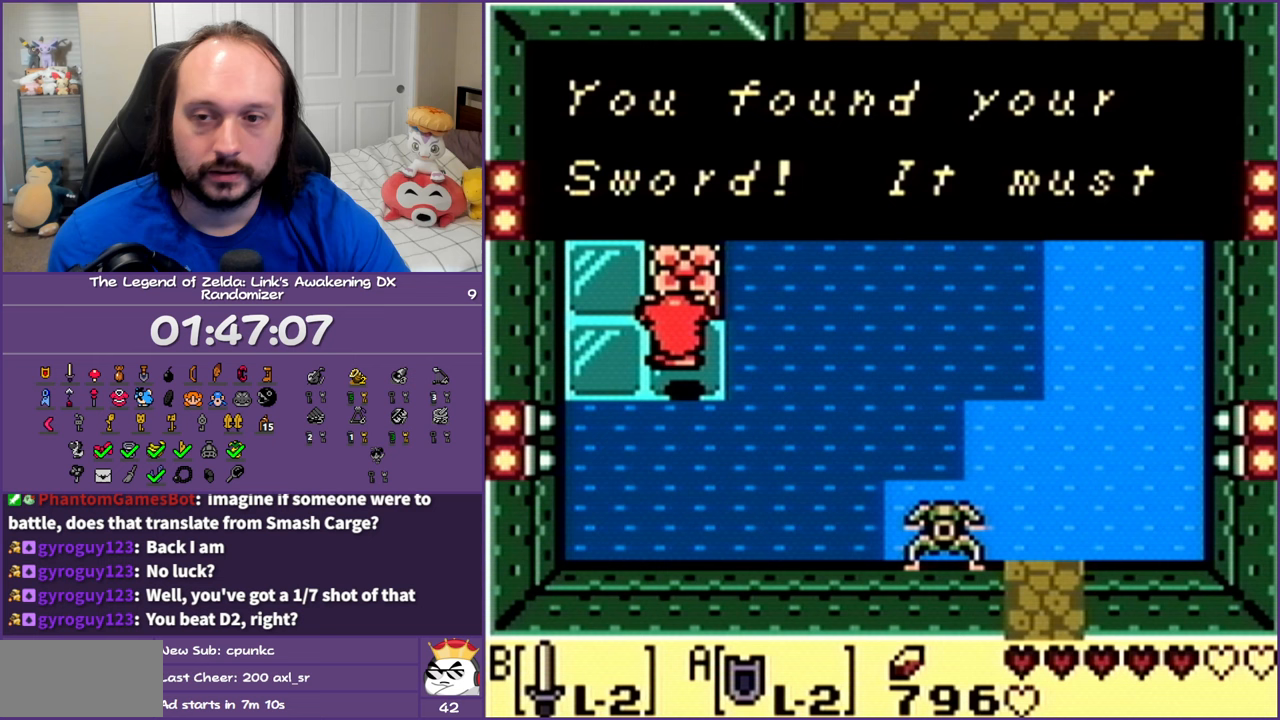
{"buttons": [], "events": []}
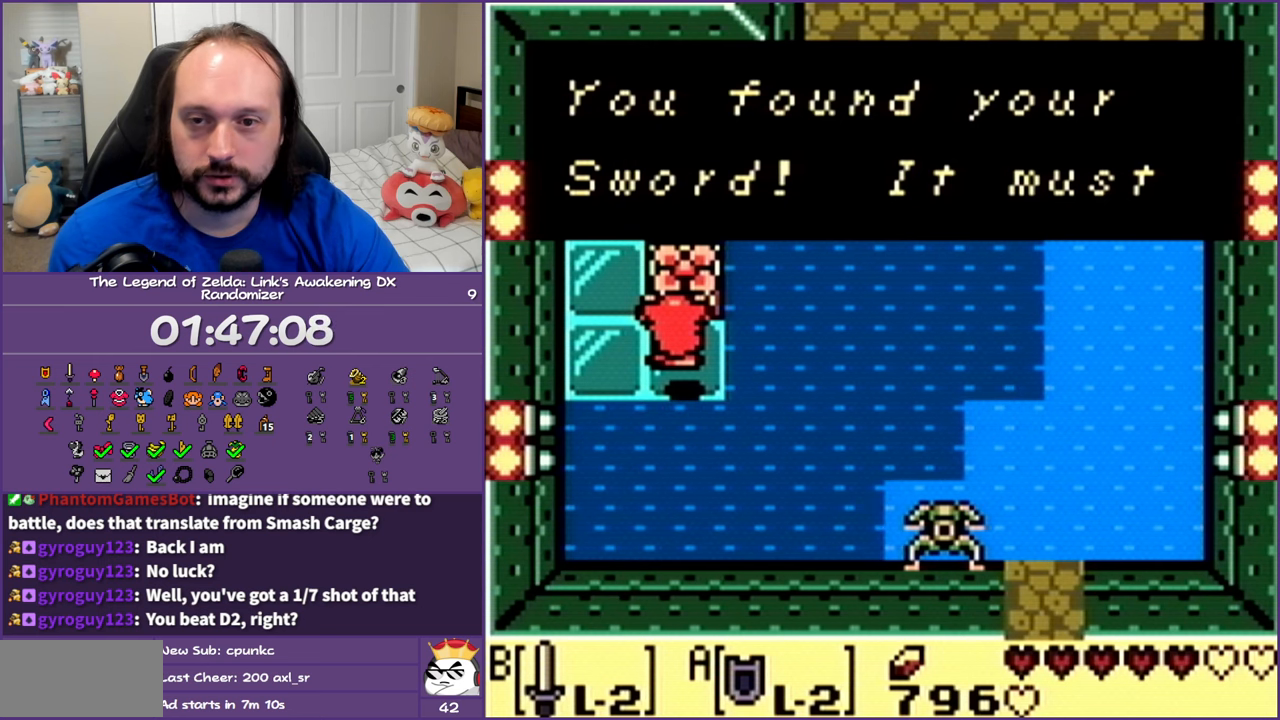
{"buttons": [], "events": []}
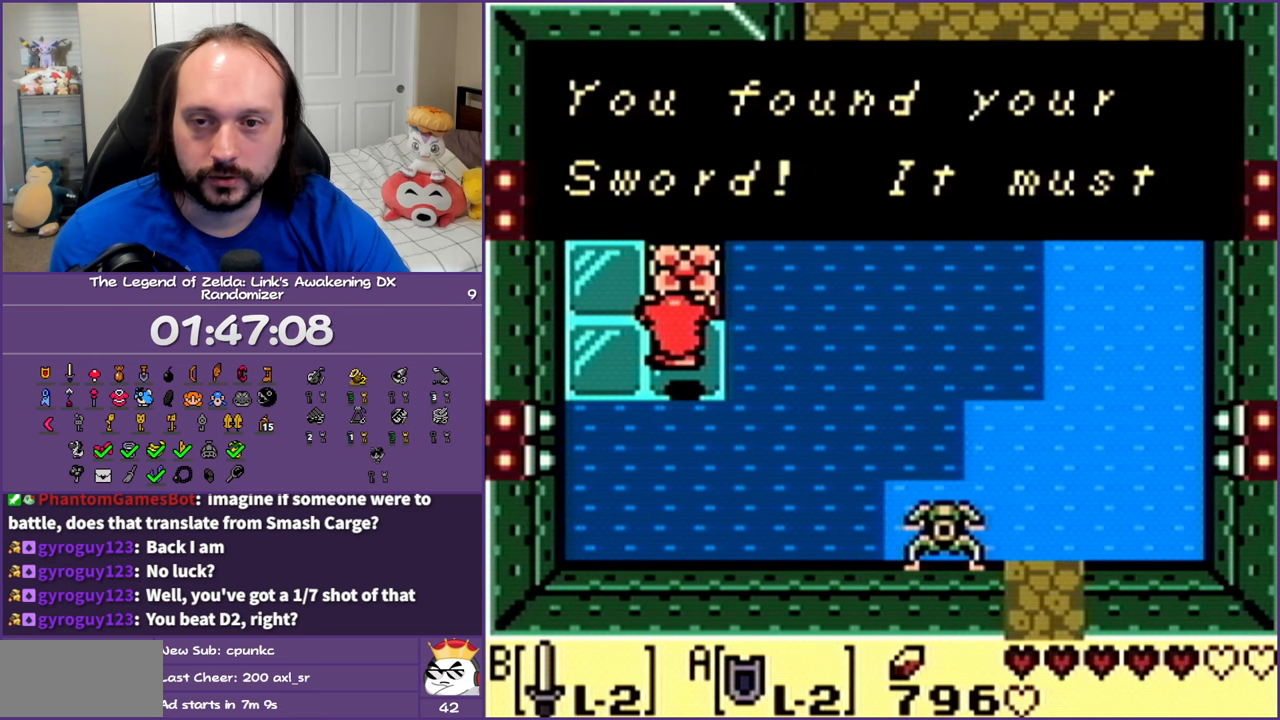
{"buttons": [], "events": []}
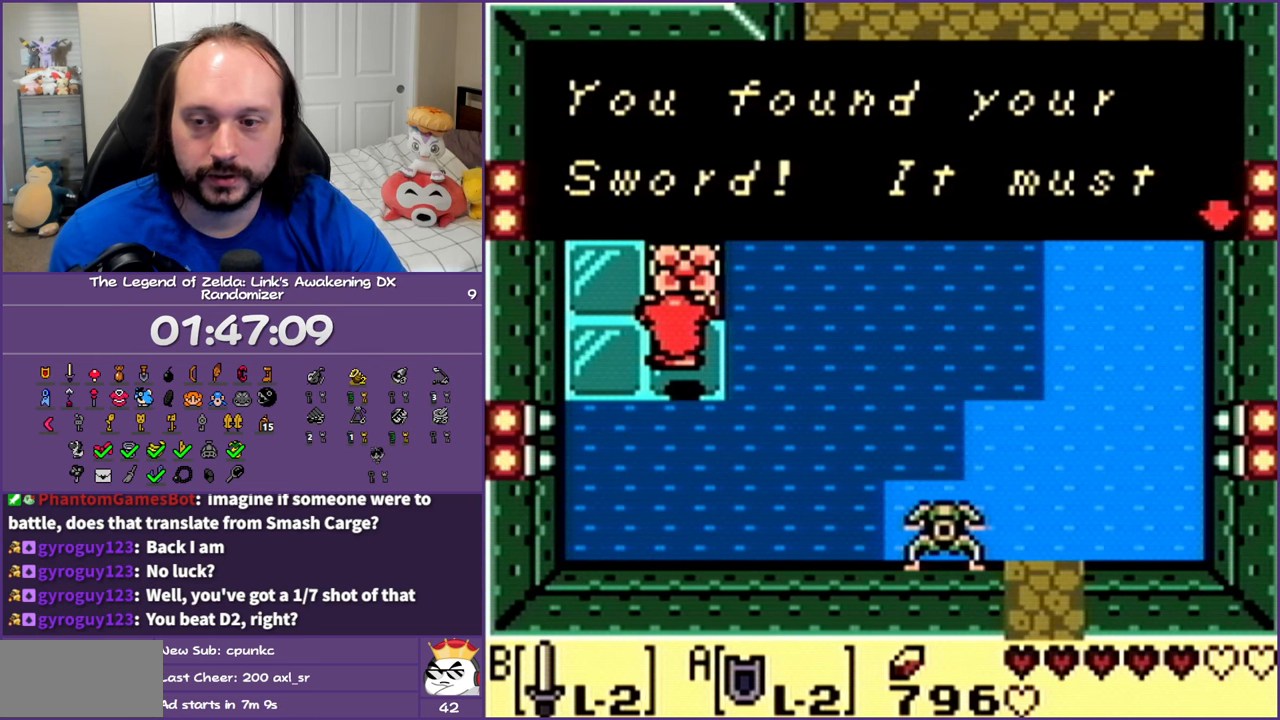
{"buttons": [], "events": []}
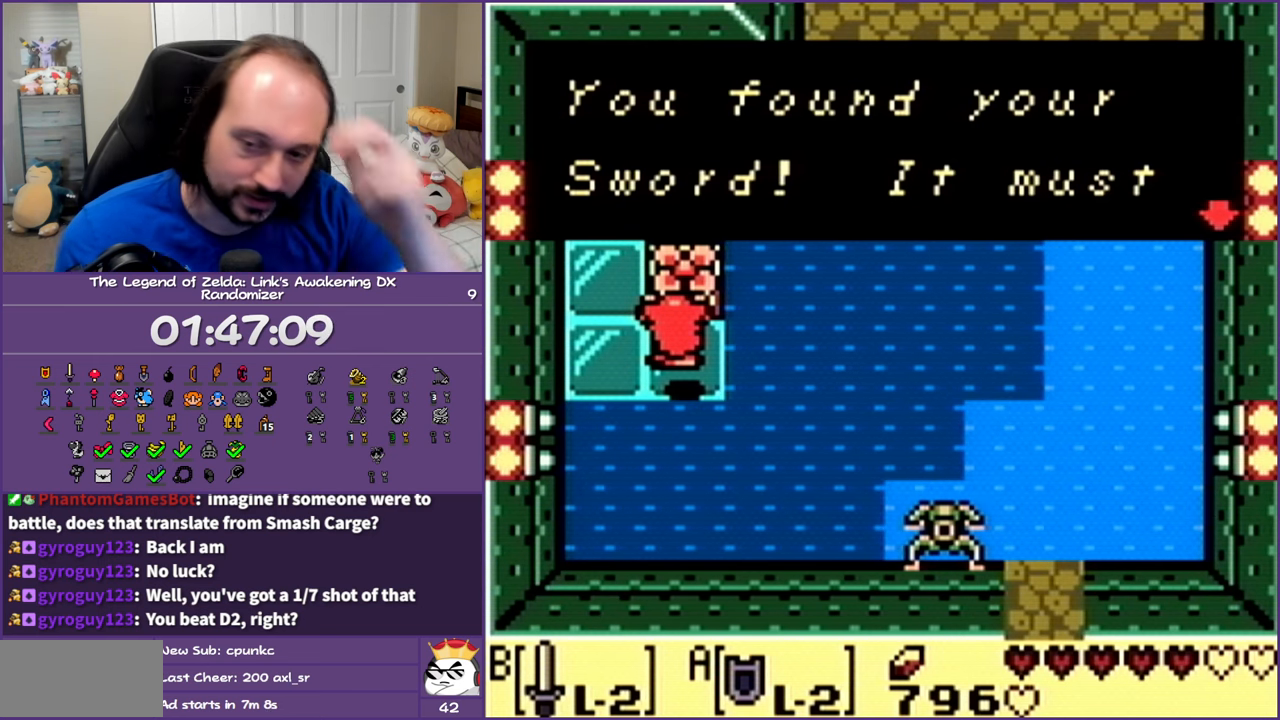
{"buttons": [], "events": []}
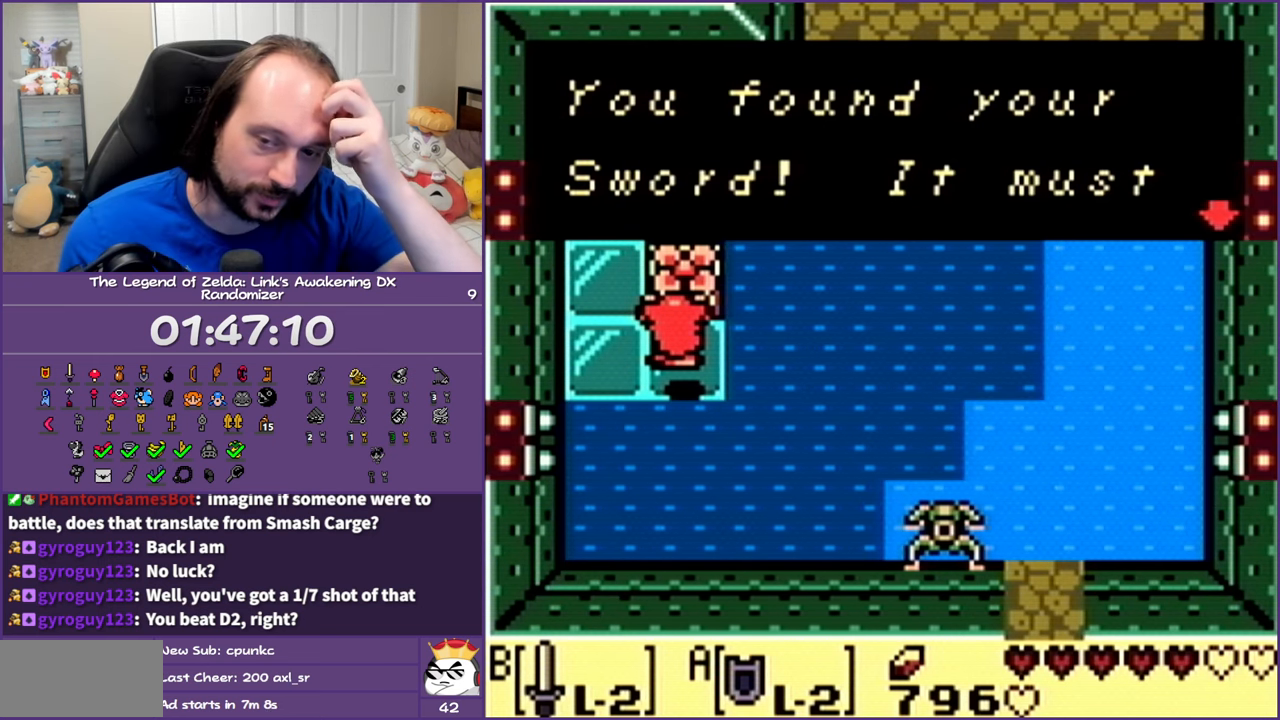
{"buttons": [], "events": []}
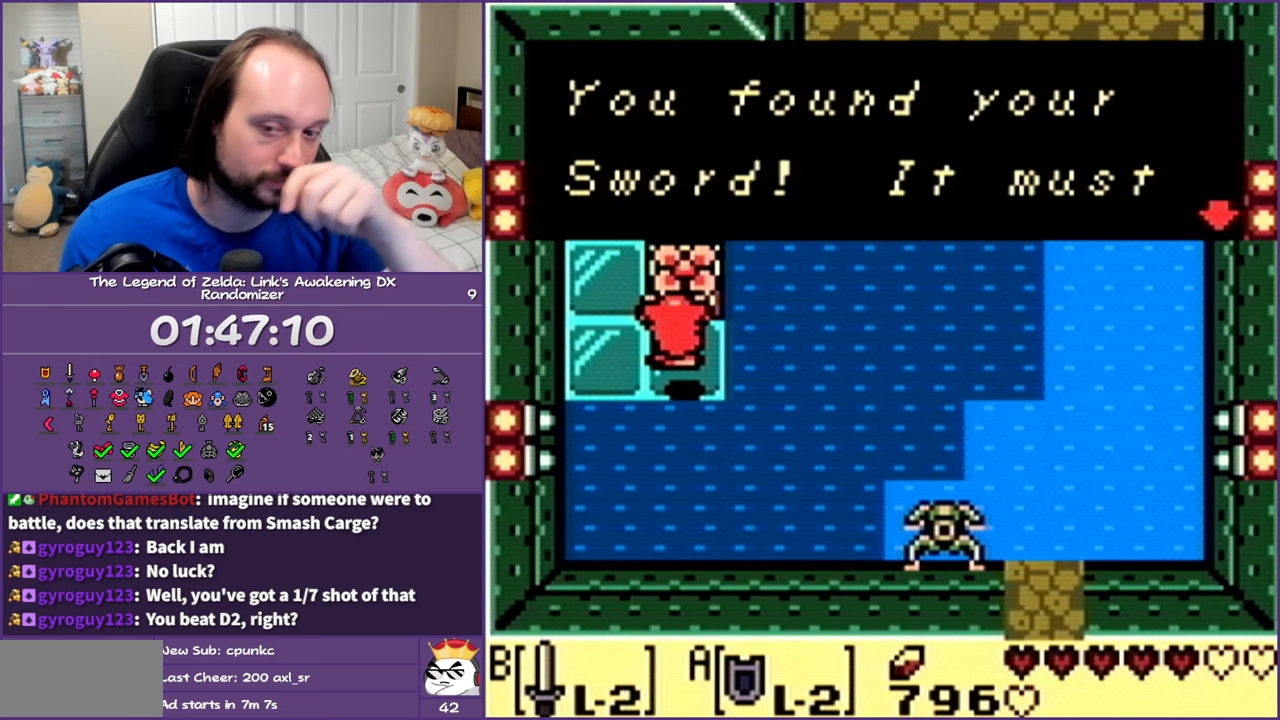
{"buttons": [], "events": []}
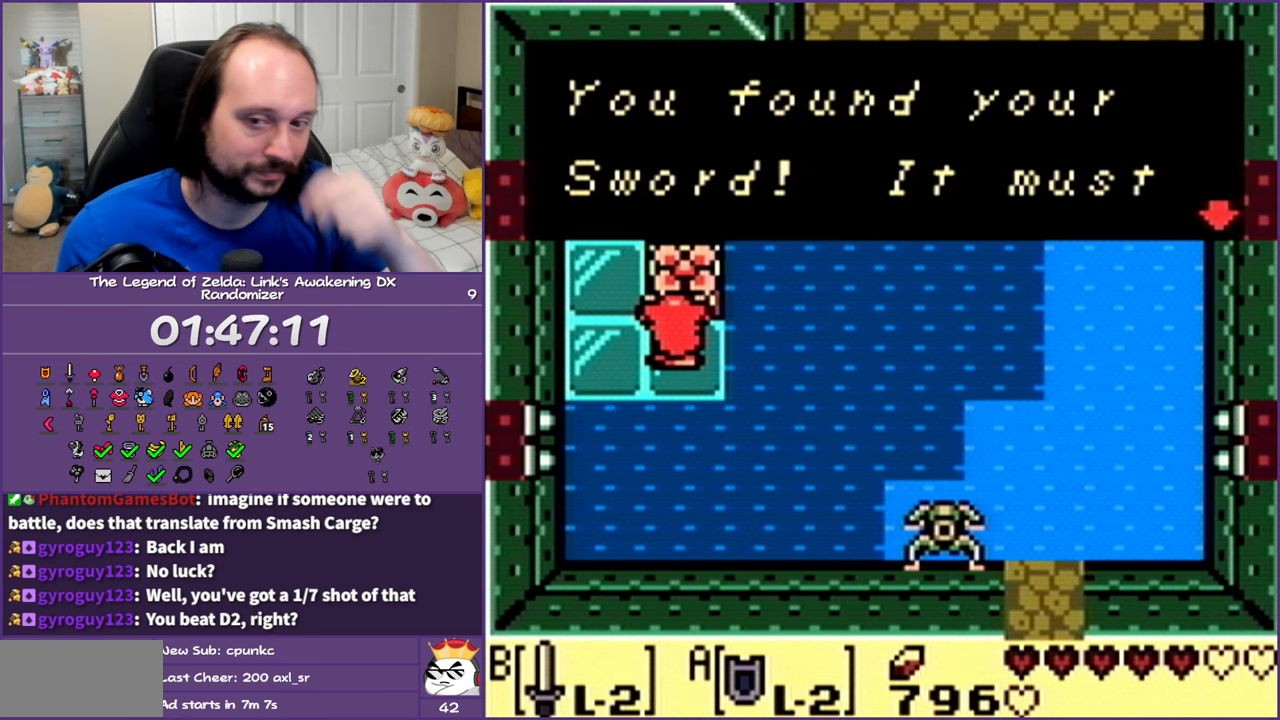
{"buttons": [], "events": []}
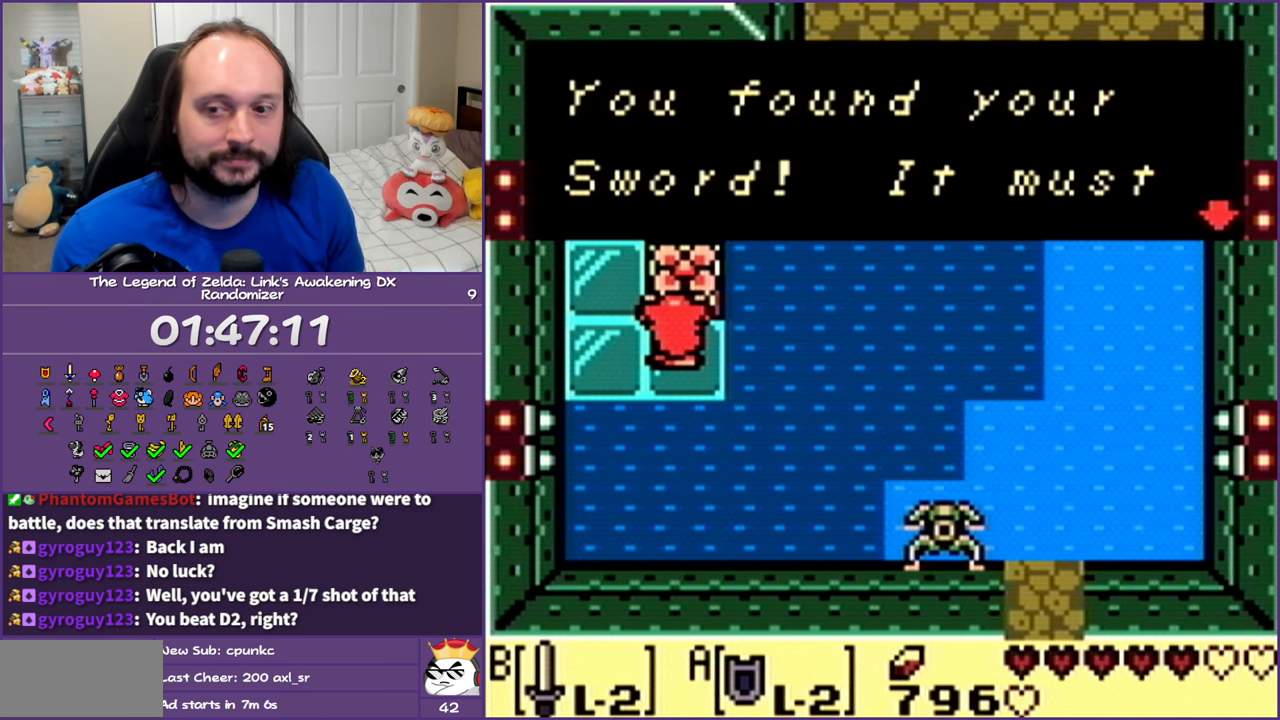
{"buttons": ["B", "DPAD_RIGHT"], "events": [[117, "B", "down"], [233, "B", "up"], [333, "B", "down"], [333, "DPAD_RIGHT", "down"], [450, "B", "up"], [500, "B", "down"]]}
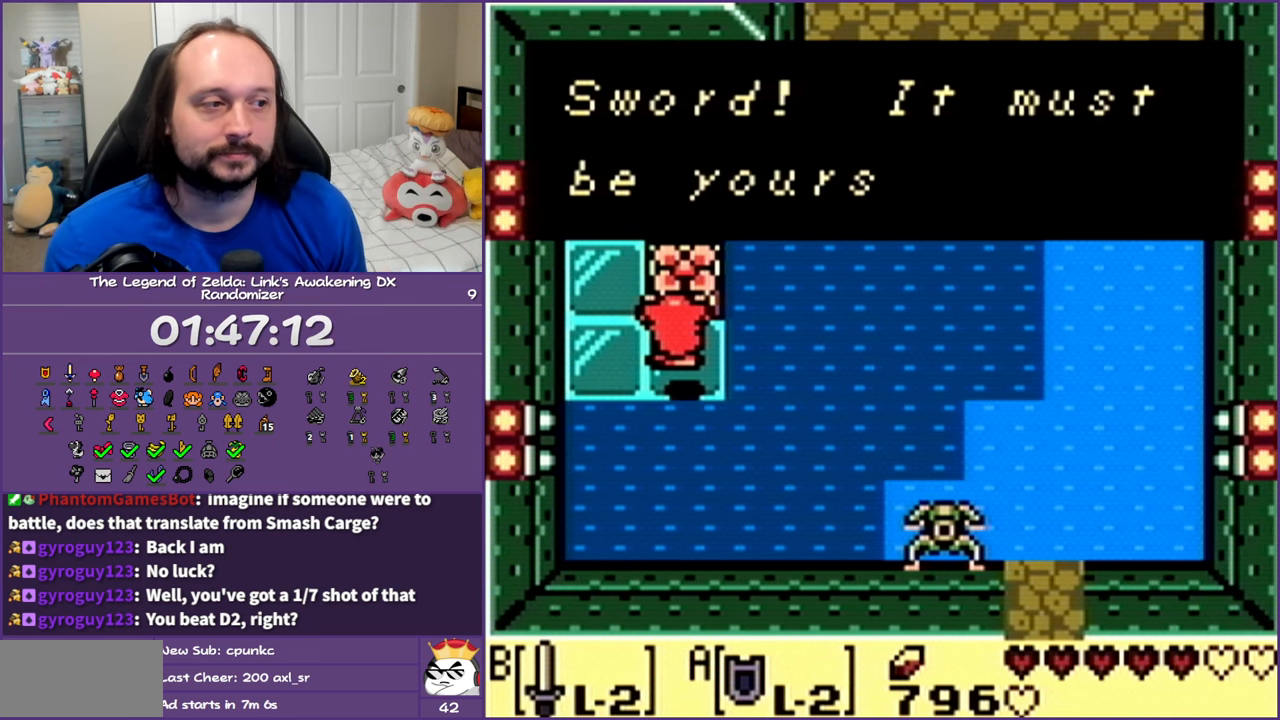
{"buttons": ["DPAD_RIGHT"], "events": [[117, "B", "up"], [167, "B", "down"], [300, "B", "up"], [383, "B", "down"], [467, "B", "up"]]}
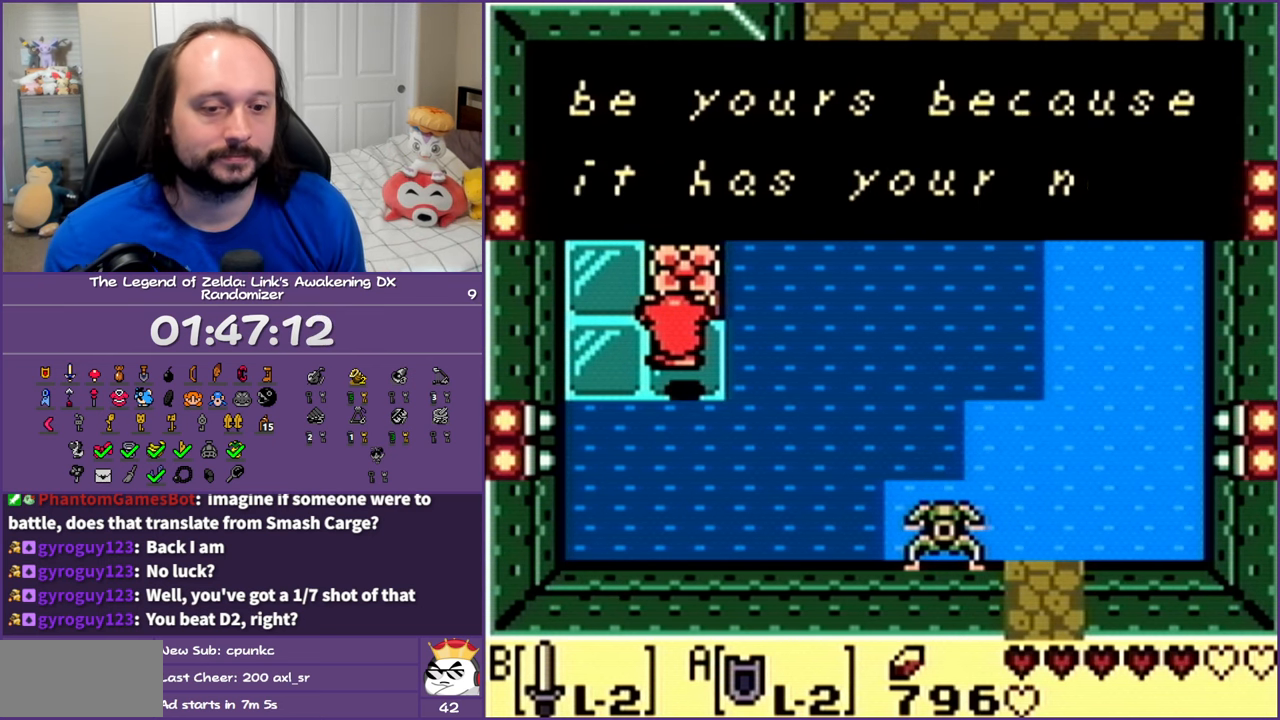
{"buttons": ["B", "DPAD_RIGHT"], "events": [[67, "B", "down"], [183, "B", "up"], [250, "B", "down"], [350, "B", "up"], [450, "B", "down"]]}
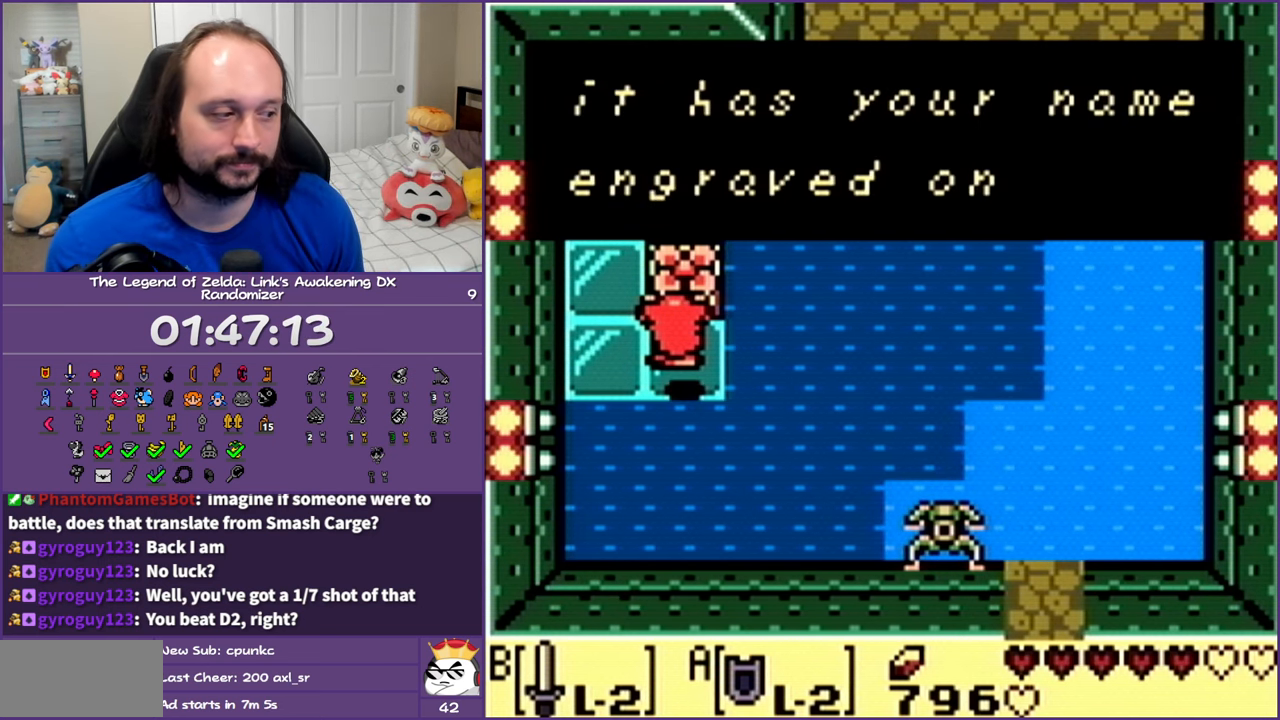
{"buttons": ["DPAD_RIGHT"], "events": [[50, "B", "up"], [133, "B", "down"], [250, "B", "up"], [333, "B", "down"], [450, "B", "up"]]}
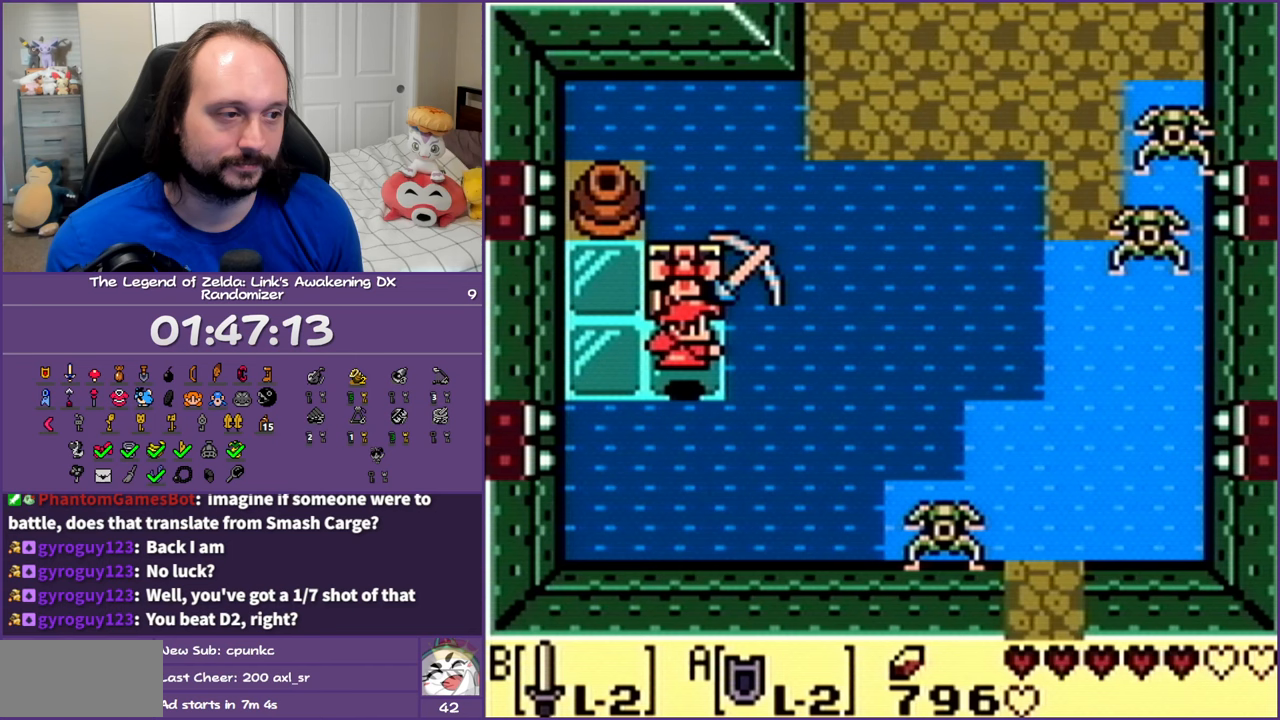
{"buttons": ["DPAD_UP", "DPAD_RIGHT"], "events": [[500, "DPAD_UP", "down"]]}
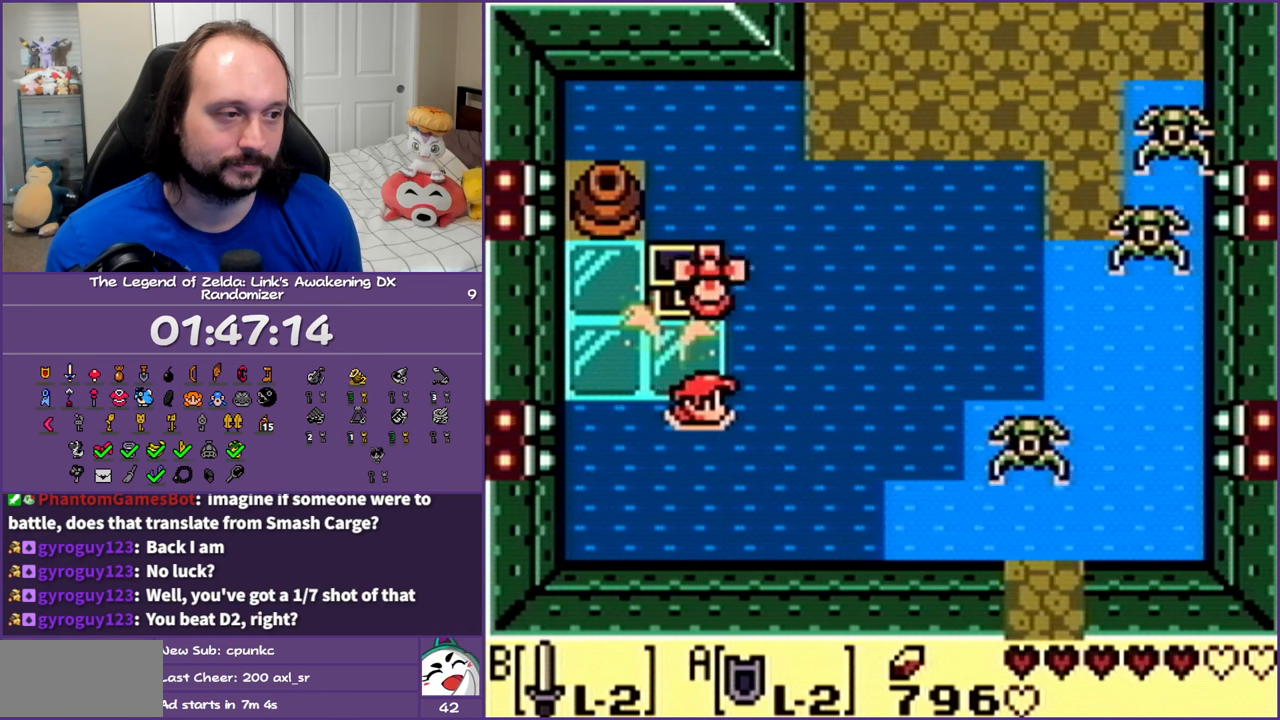
{"buttons": ["A", "DPAD_UP", "DPAD_RIGHT"], "events": [[183, "A", "down"], [317, "A", "up"], [417, "A", "down"]]}